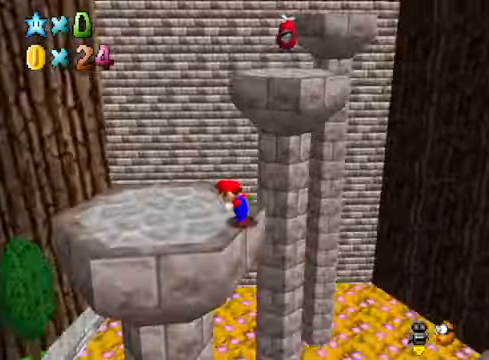
Gameplay with a controller (Xbox layout); each line is a JSON object with the inputs held at the frame after it. "events" lists button and stick changes between this image and that frame as [ms after this image, input, new state], when the widget could be followed in between.
{"buttons": [], "left_stick": "down-left", "right_stick": "center", "events": [[100, "right_stick", "center"]]}
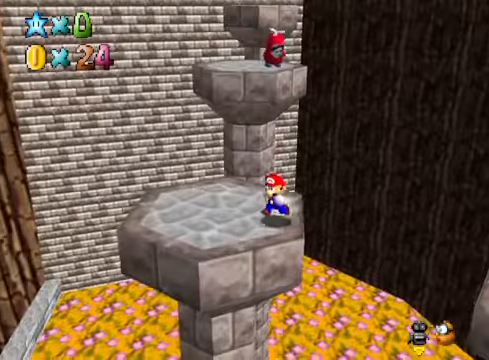
{"buttons": [], "left_stick": "up-left", "right_stick": "center", "events": [[34, "left_stick", "center"], [201, "left_stick", "up"], [268, "left_stick", "up-left"]]}
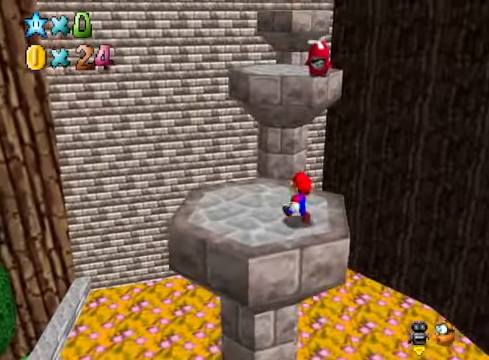
{"buttons": [], "left_stick": "center", "right_stick": "center", "events": [[167, "left_stick", "left"], [301, "left_stick", "center"]]}
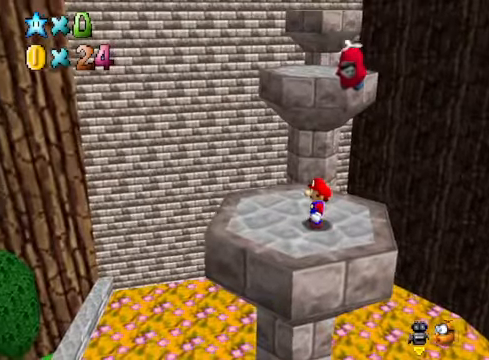
{"buttons": ["L2"], "left_stick": "center", "right_stick": "center", "events": [[134, "left_stick", "left"], [268, "left_stick", "center"], [301, "A", "down"], [368, "A", "up"], [401, "L2", "down"]]}
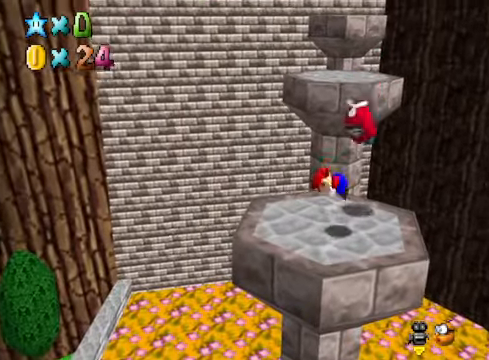
{"buttons": [], "left_stick": "center", "right_stick": "center", "events": [[167, "L2", "up"]]}
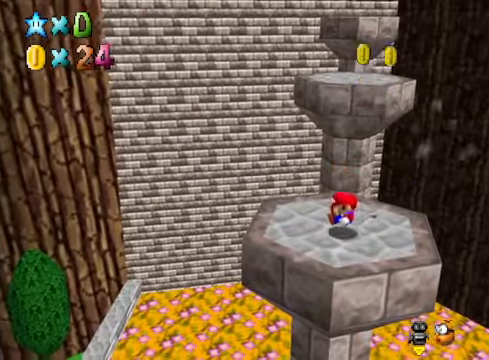
{"buttons": [], "left_stick": "up-right", "right_stick": "center", "events": [[200, "left_stick", "up"], [401, "left_stick", "up-right"]]}
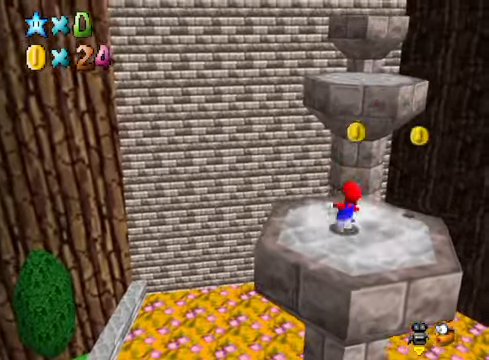
{"buttons": [], "left_stick": "down", "right_stick": "center", "events": [[33, "left_stick", "right"], [501, "left_stick", "down"]]}
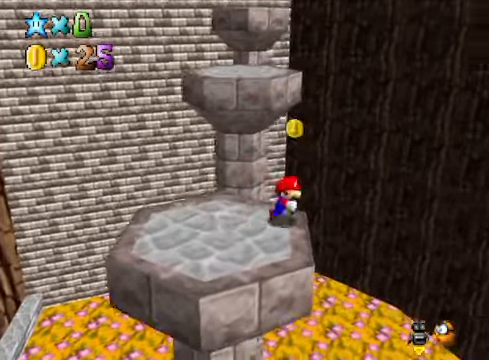
{"buttons": [], "left_stick": "up-left", "right_stick": "center", "events": [[100, "left_stick", "left"], [167, "left_stick", "up-left"]]}
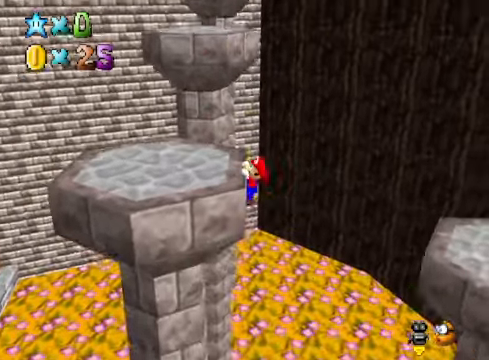
{"buttons": [], "left_stick": "center", "right_stick": "center", "events": [[334, "A", "down"], [334, "left_stick", "center"], [467, "A", "up"]]}
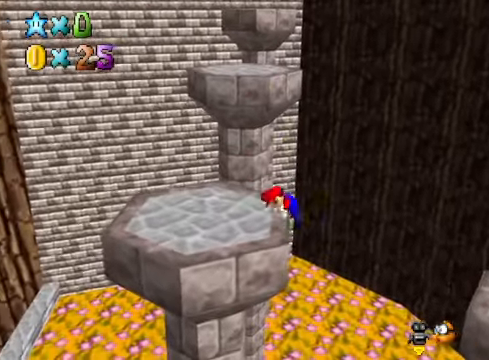
{"buttons": [], "left_stick": "down-left", "right_stick": "center", "events": [[100, "left_stick", "down-left"]]}
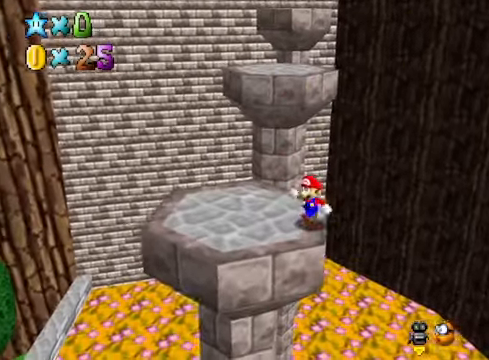
{"buttons": [], "left_stick": "up", "right_stick": "center", "events": [[234, "left_stick", "left"], [367, "left_stick", "up-left"], [467, "left_stick", "up"]]}
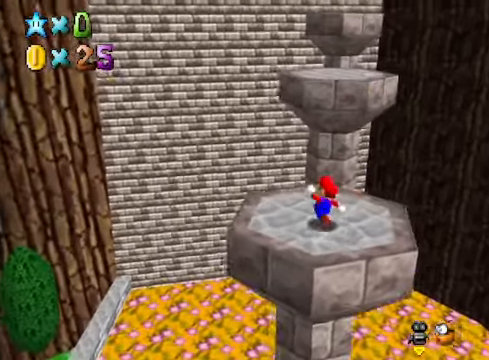
{"buttons": [], "left_stick": "up", "right_stick": "center", "events": [[200, "L2", "down"], [267, "A", "down"], [367, "A", "up"], [401, "L2", "up"]]}
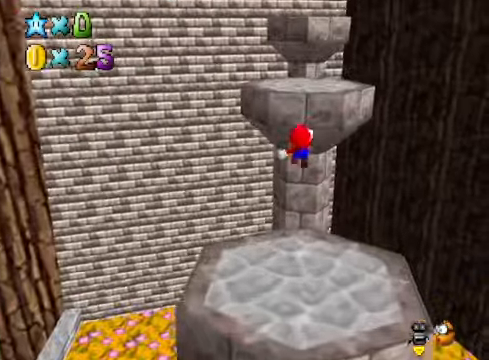
{"buttons": ["A"], "left_stick": "up", "right_stick": "center", "events": [[501, "A", "down"]]}
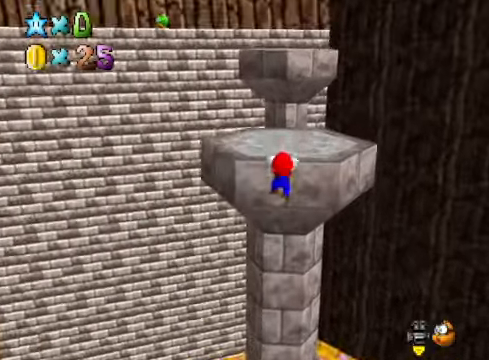
{"buttons": [], "left_stick": "up", "right_stick": "center", "events": [[67, "left_stick", "center"], [134, "A", "up"], [334, "left_stick", "up"]]}
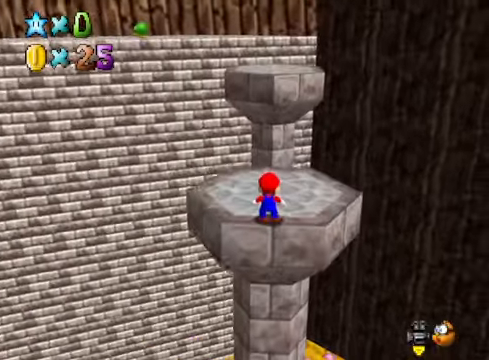
{"buttons": [], "left_stick": "up", "right_stick": "center", "events": [[200, "A", "down"], [334, "A", "up"]]}
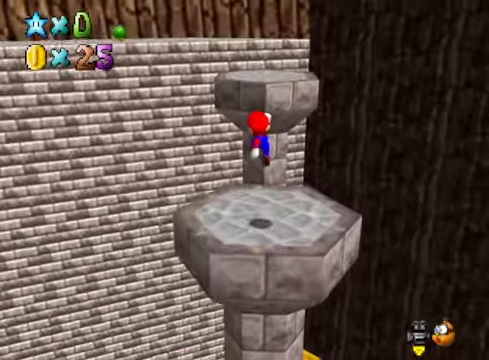
{"buttons": ["A"], "left_stick": "up", "right_stick": "center", "events": [[367, "A", "down"]]}
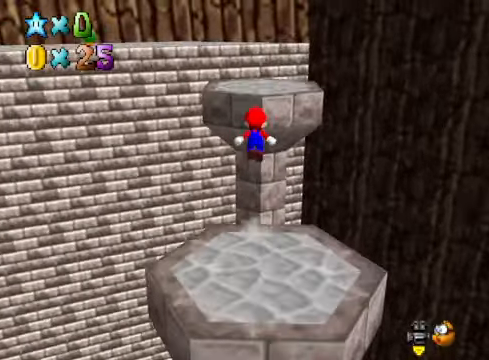
{"buttons": ["X"], "left_stick": "up-right", "right_stick": "center", "events": [[300, "left_stick", "down"], [334, "A", "up"], [434, "X", "down"], [501, "left_stick", "up-right"]]}
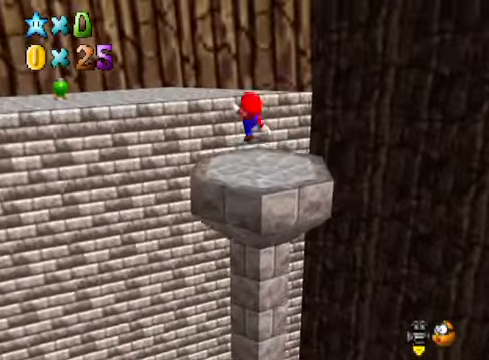
{"buttons": [], "left_stick": "center", "right_stick": "center", "events": [[33, "X", "up"], [167, "right_stick", "down-left"], [267, "right_stick", "center"], [367, "left_stick", "center"], [367, "right_stick", "left"], [501, "right_stick", "center"]]}
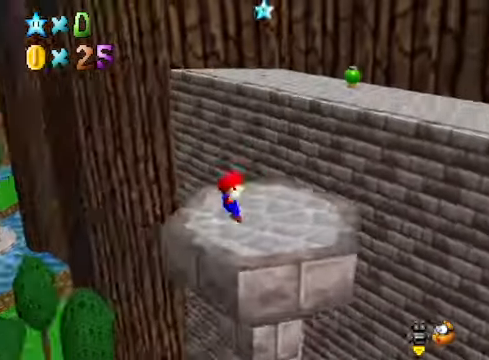
{"buttons": [], "left_stick": "center", "right_stick": "down-left", "events": [[434, "right_stick", "down-left"]]}
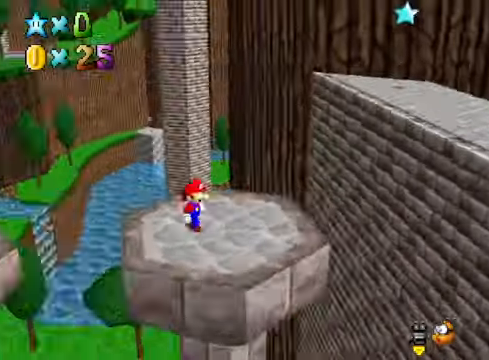
{"buttons": [], "left_stick": "up-right", "right_stick": "center", "events": [[67, "left_stick", "down-right"], [67, "right_stick", "center"], [200, "right_stick", "down-left"], [300, "left_stick", "right"], [367, "right_stick", "center"], [501, "left_stick", "up-right"]]}
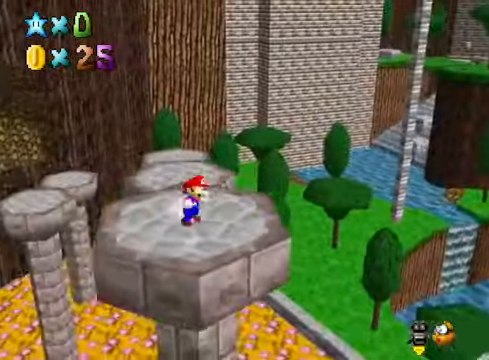
{"buttons": ["A"], "left_stick": "up", "right_stick": "center", "events": [[133, "left_stick", "up"], [401, "A", "down"]]}
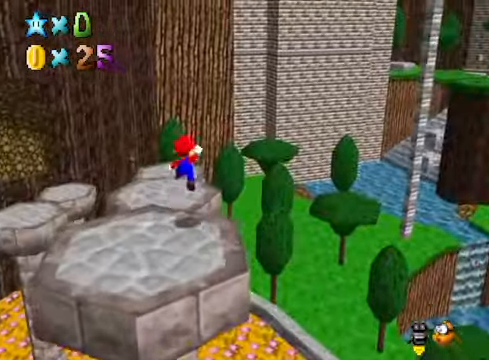
{"buttons": ["X"], "left_stick": "up", "right_stick": "center", "events": [[267, "A", "up"], [400, "X", "down"]]}
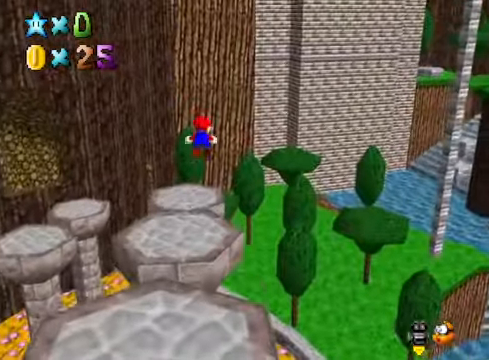
{"buttons": ["A"], "left_stick": "up", "right_stick": "center", "events": [[33, "X", "up"], [434, "A", "down"]]}
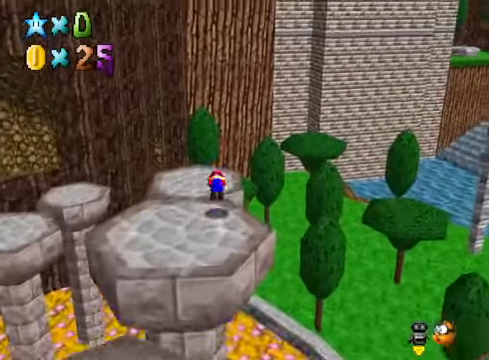
{"buttons": [], "left_stick": "up-right", "right_stick": "center", "events": [[33, "A", "up"], [367, "left_stick", "up-right"]]}
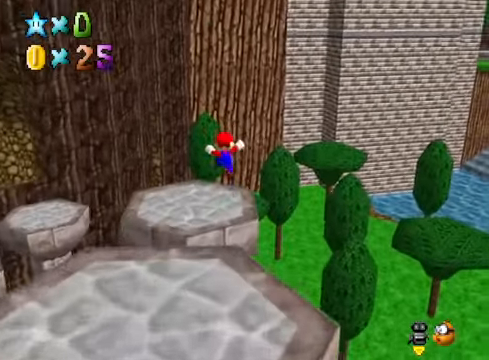
{"buttons": [], "left_stick": "up-right", "right_stick": "center", "events": [[267, "L2", "down"], [301, "X", "down"], [401, "X", "up"], [434, "L2", "up"]]}
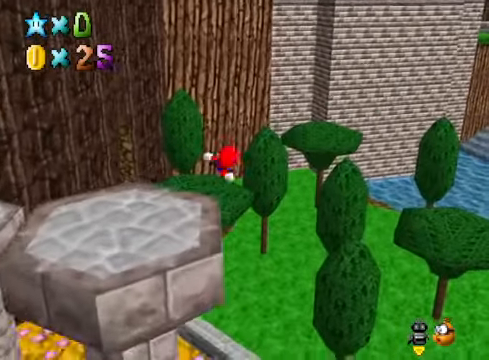
{"buttons": [], "left_stick": "up-right", "right_stick": "center", "events": [[300, "R1", "down"], [434, "R1", "up"]]}
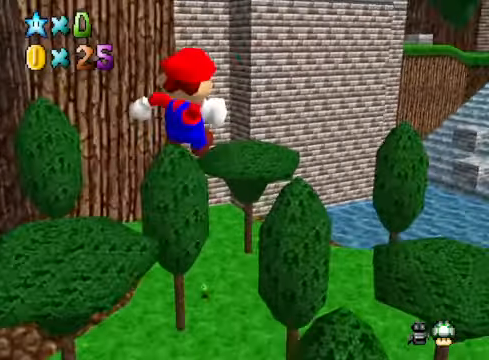
{"buttons": [], "left_stick": "center", "right_stick": "center", "events": [[267, "START", "down"], [300, "left_stick", "center"], [401, "START", "up"]]}